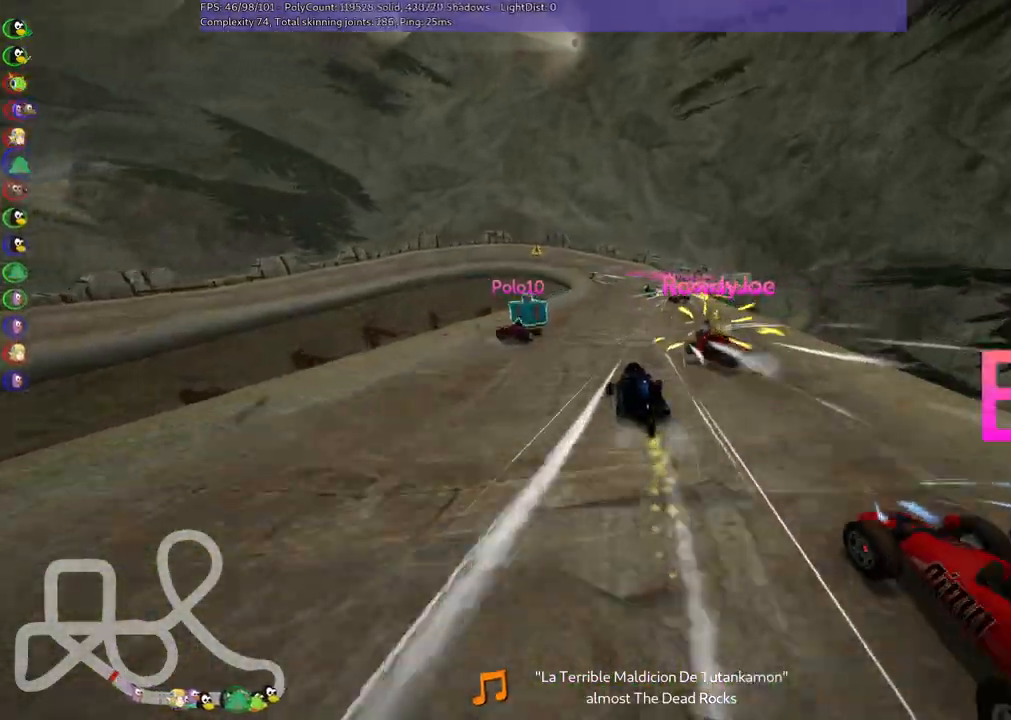
Gameplay with keyboard; each line is a JSON object with the keys held at the frame after it. "events" lists presses ("down") and releases ("up") of ".", "/", "alt_r", "b", "c", "comma", "ctrl_r", "d", "down", "f", "g", "h", "j", "k", "l", "left", "m", "n", "quote", "return", "right", "semicolon", "shift_r", "space", "super", "up" and "v" between this image and that frame as [ms after this image, input, new state], when the widget could be followed in between. No other keys are recorded. Mouse input is not recorded.
{"keys": ["m", "right", "up"], "events": [[350, "left", "down"], [450, "left", "up"]]}
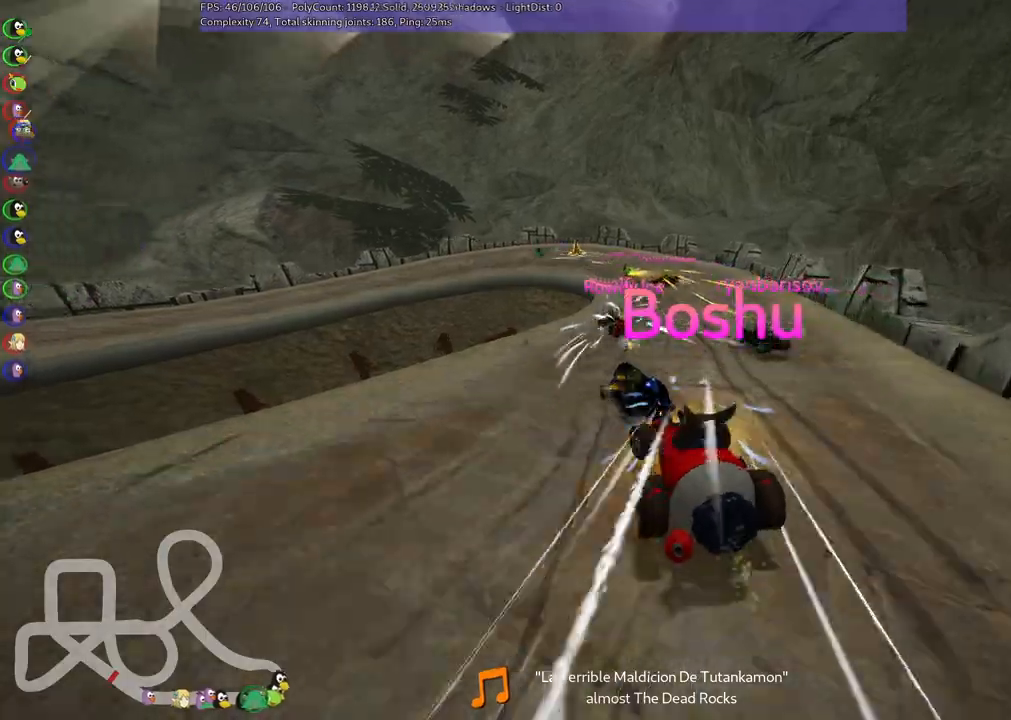
{"keys": ["left", "up"], "events": [[33, "left", "down"], [400, "m", "up"], [400, "right", "up"]]}
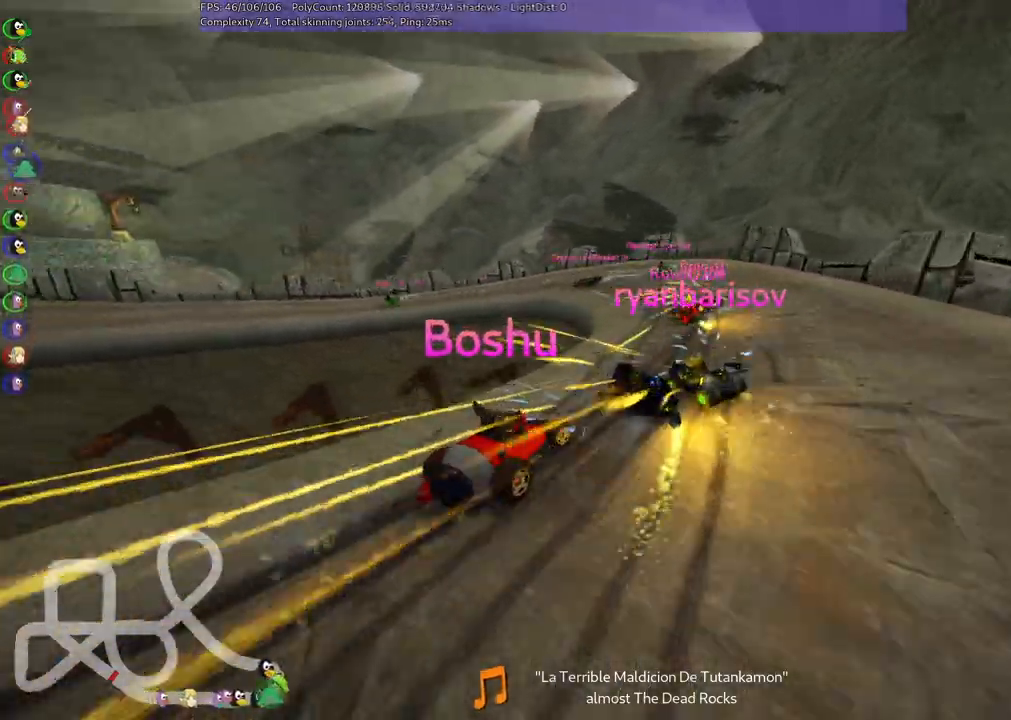
{"keys": ["left", "up"], "events": []}
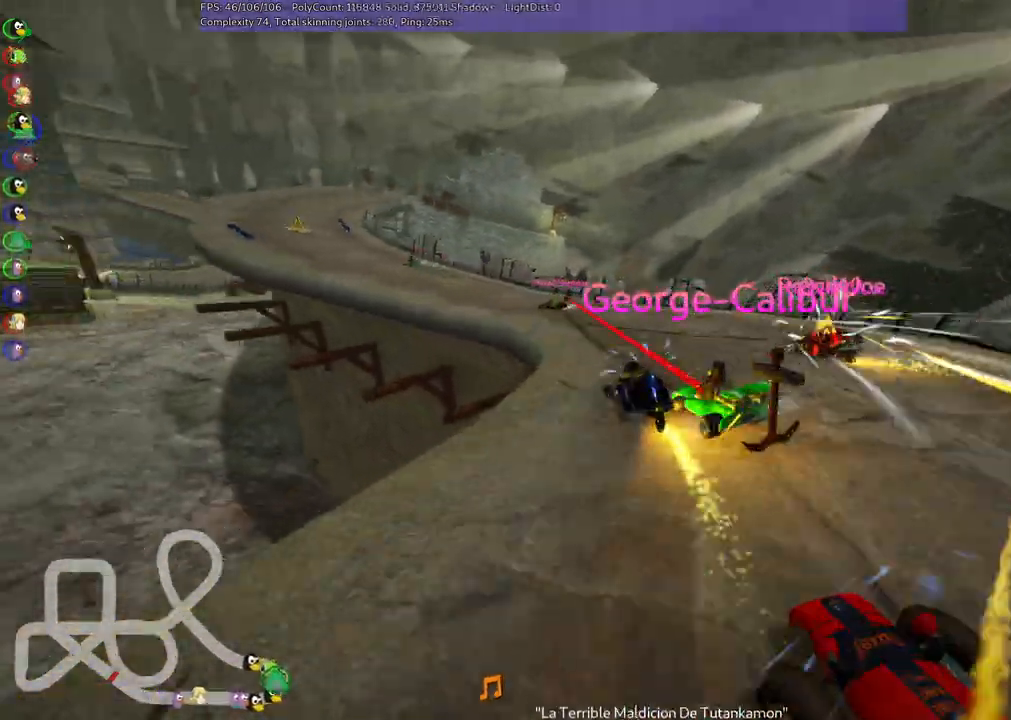
{"keys": ["left", "up"], "events": [[83, "m", "down"], [267, "left", "up"], [267, "m", "up"], [367, "left", "down"]]}
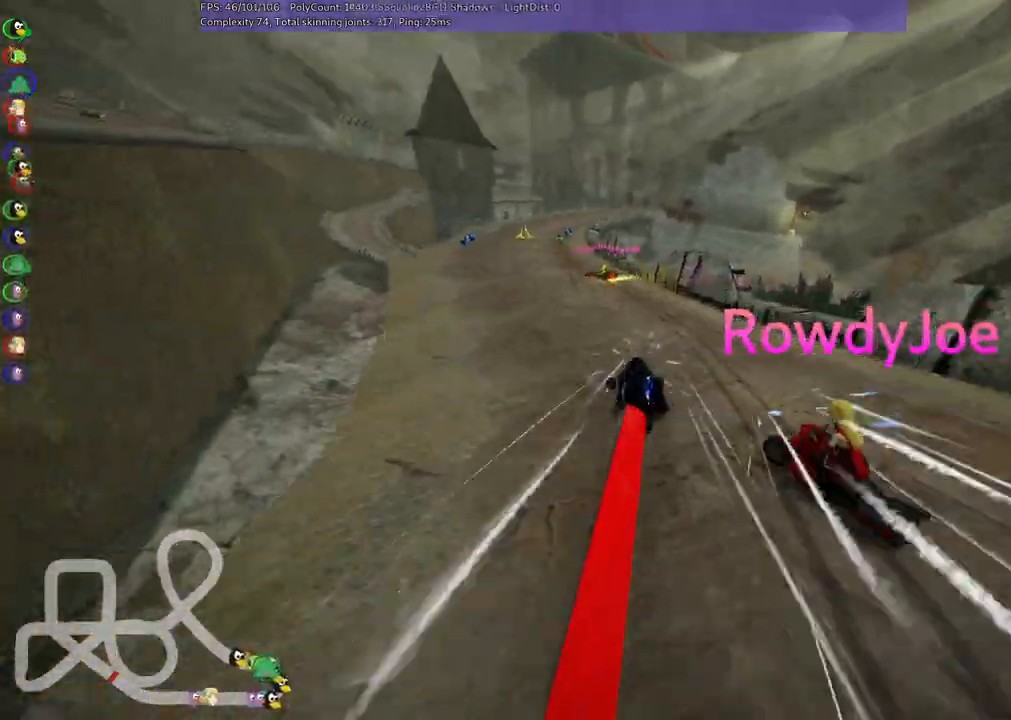
{"keys": ["left", "m", "right", "up"], "events": [[83, "m", "down"], [117, "left", "up"], [117, "m", "up"], [383, "m", "down"], [383, "right", "down"], [467, "left", "down"]]}
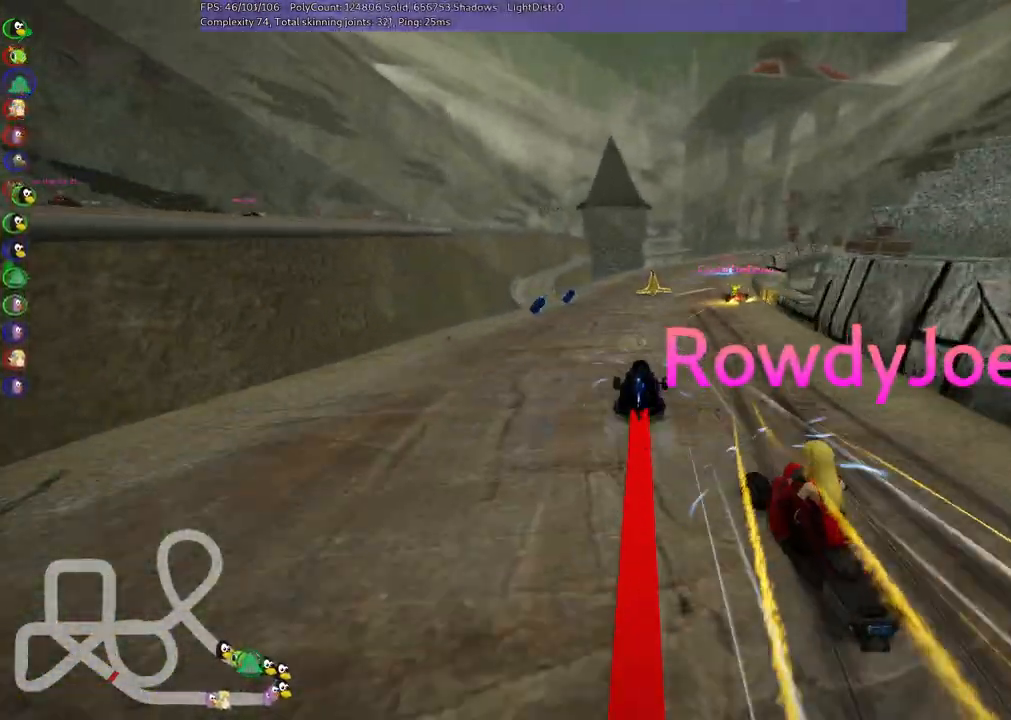
{"keys": ["left", "m", "up"], "events": [[67, "right", "up"], [167, "right", "down"], [400, "right", "up"]]}
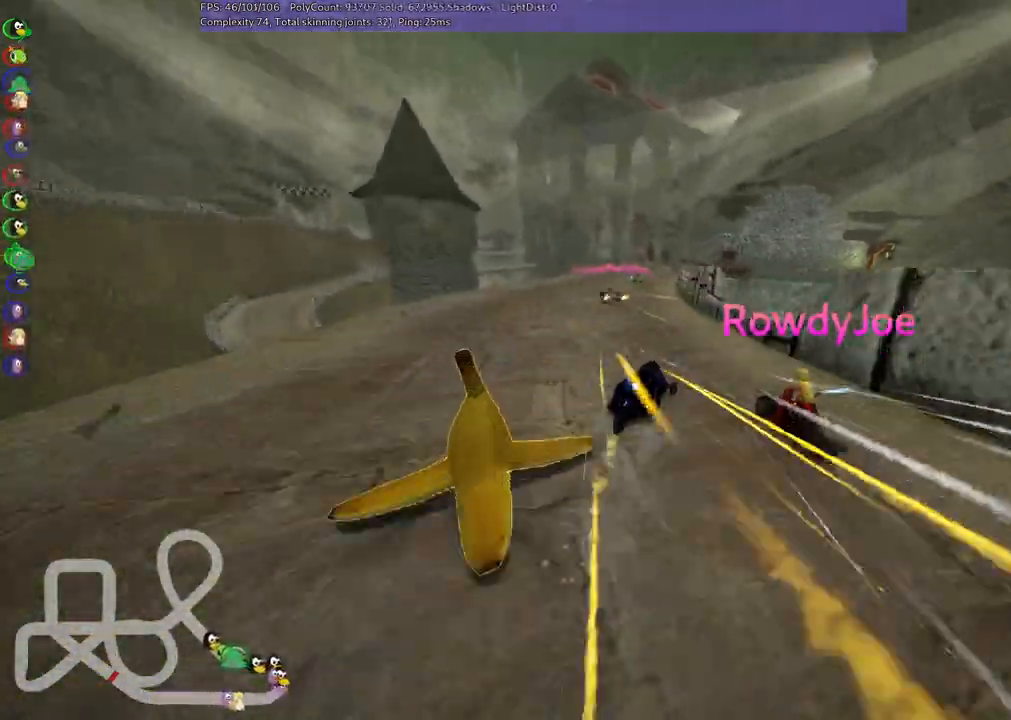
{"keys": ["left", "m", "up"], "events": []}
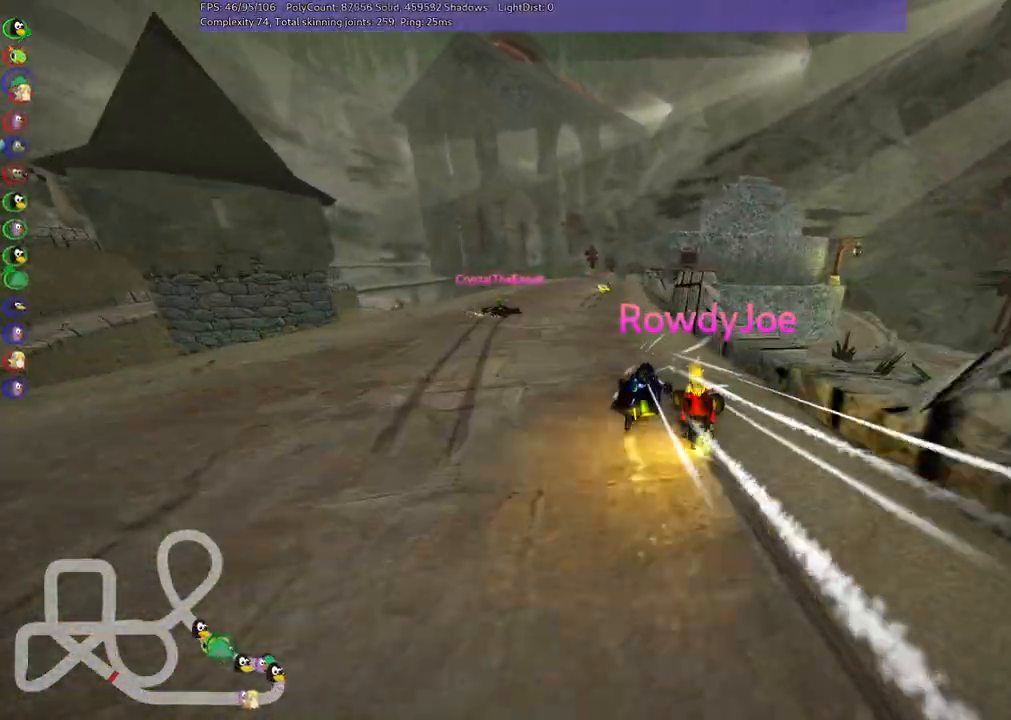
{"keys": ["left", "up"], "events": [[150, "m", "up"], [233, "left", "up"], [367, "left", "down"]]}
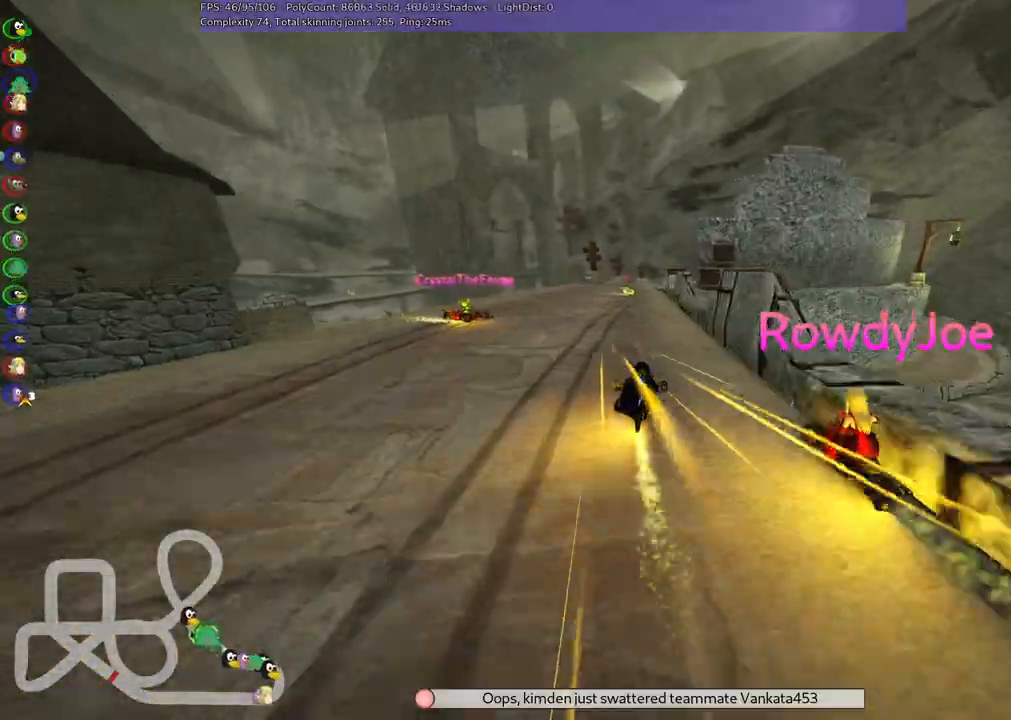
{"keys": ["left", "m", "up"]}
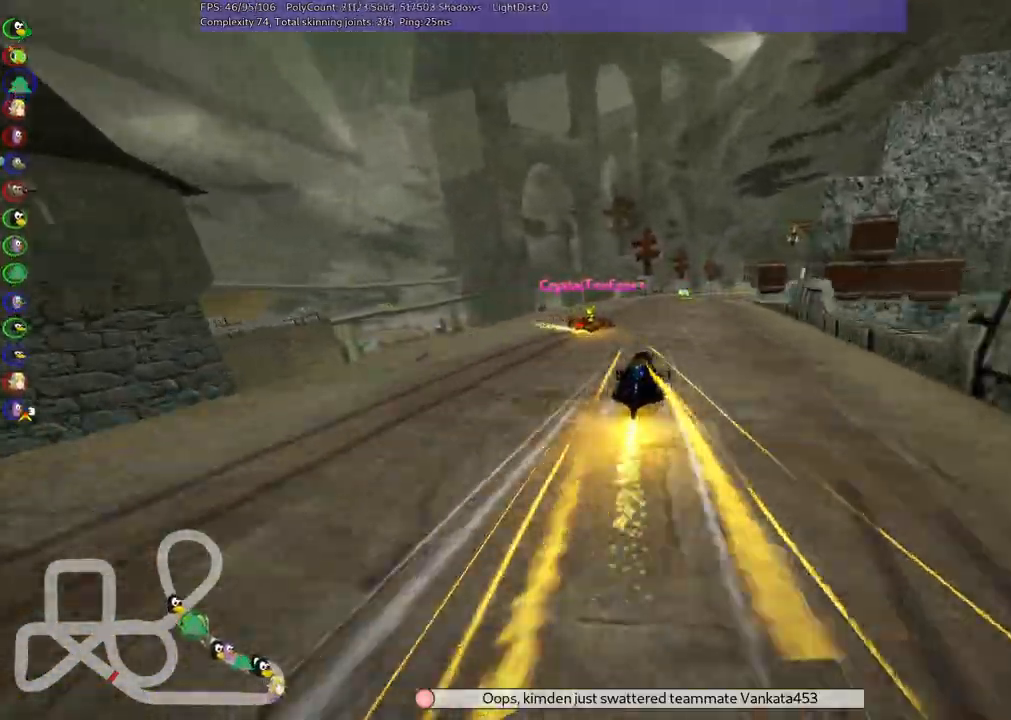
{"keys": ["left", "m", "up"], "events": [[233, "right", "down"], [383, "right", "up"]]}
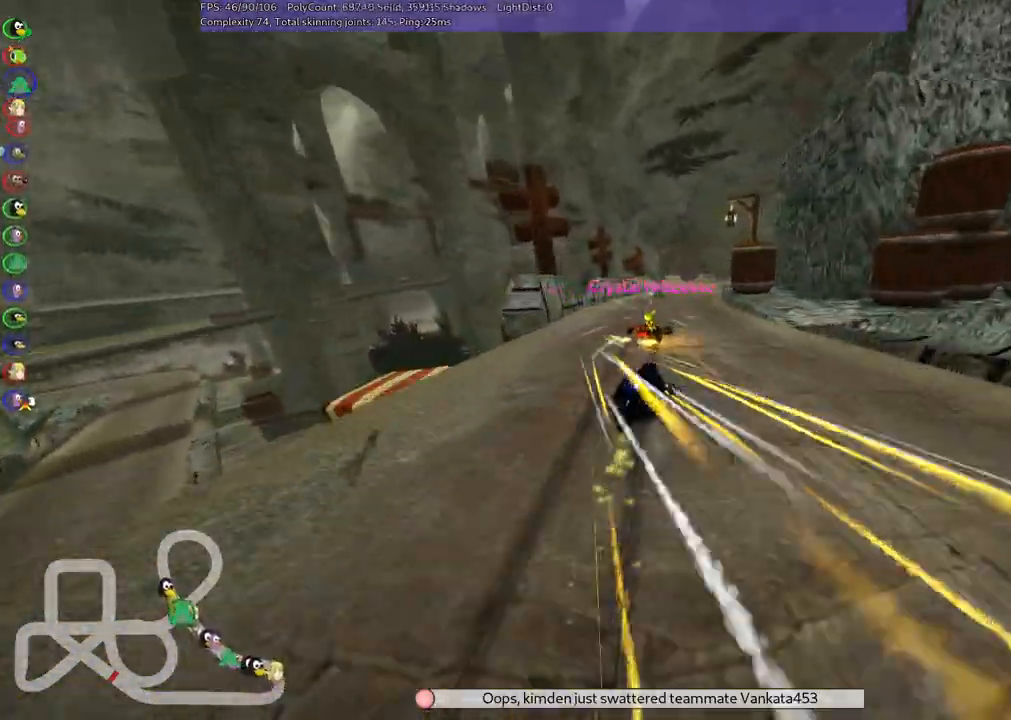
{"keys": ["left", "m", "up"], "events": [[17, "right", "down"], [100, "right", "up"], [267, "right", "down"], [383, "right", "up"]]}
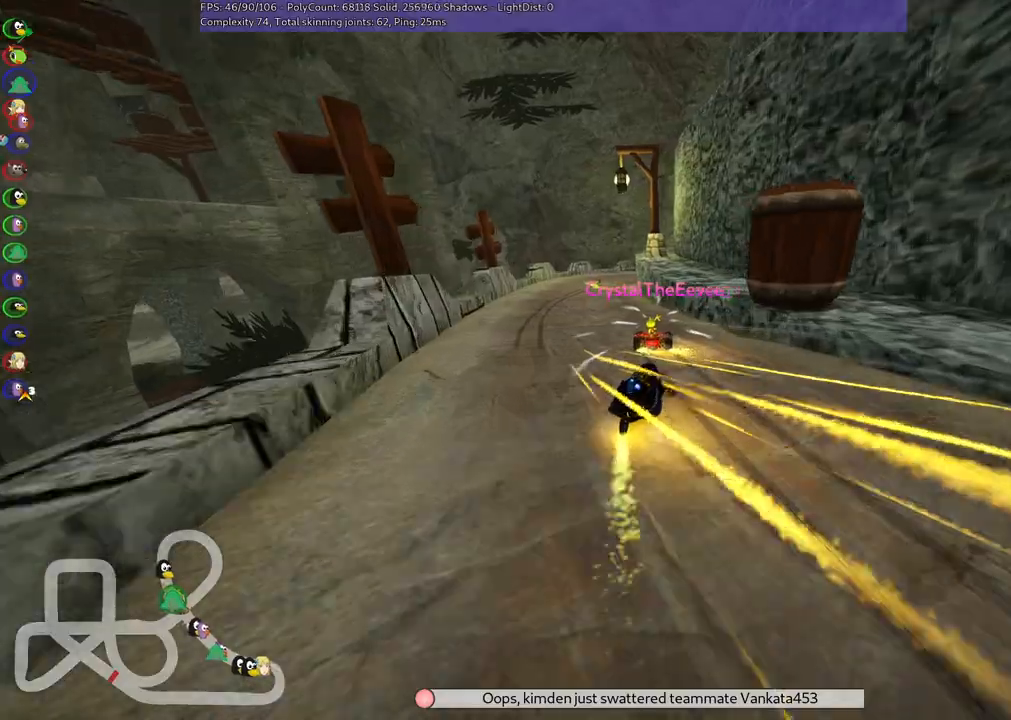
{"keys": ["left", "m", "up"], "events": [[183, "right", "down"], [267, "right", "up"]]}
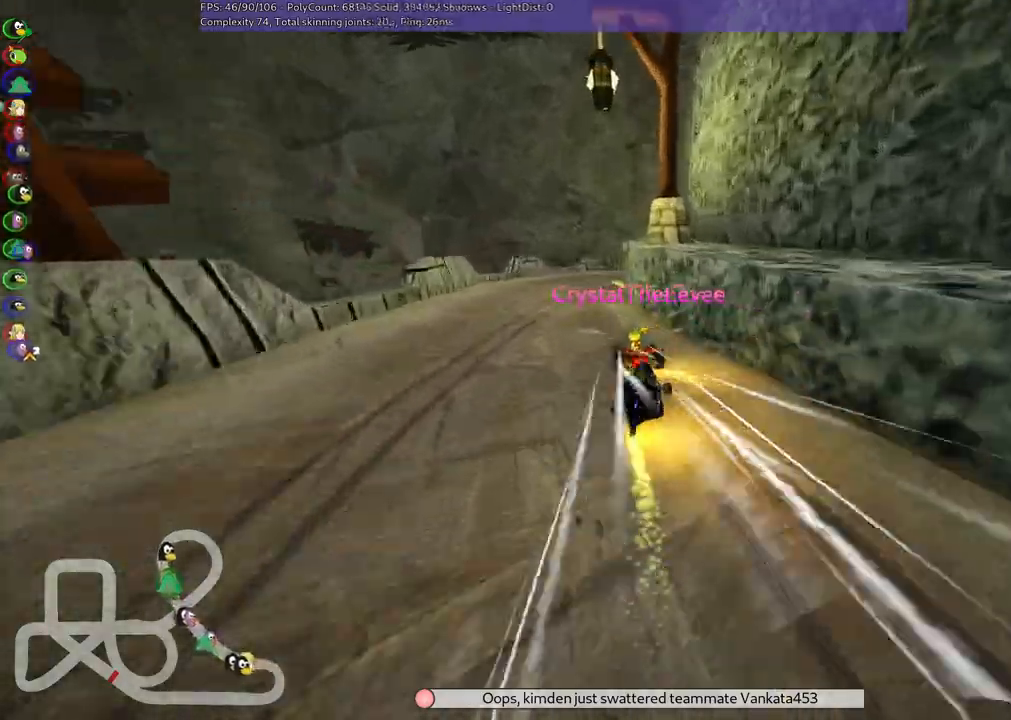
{"keys": ["left", "m", "up"], "events": []}
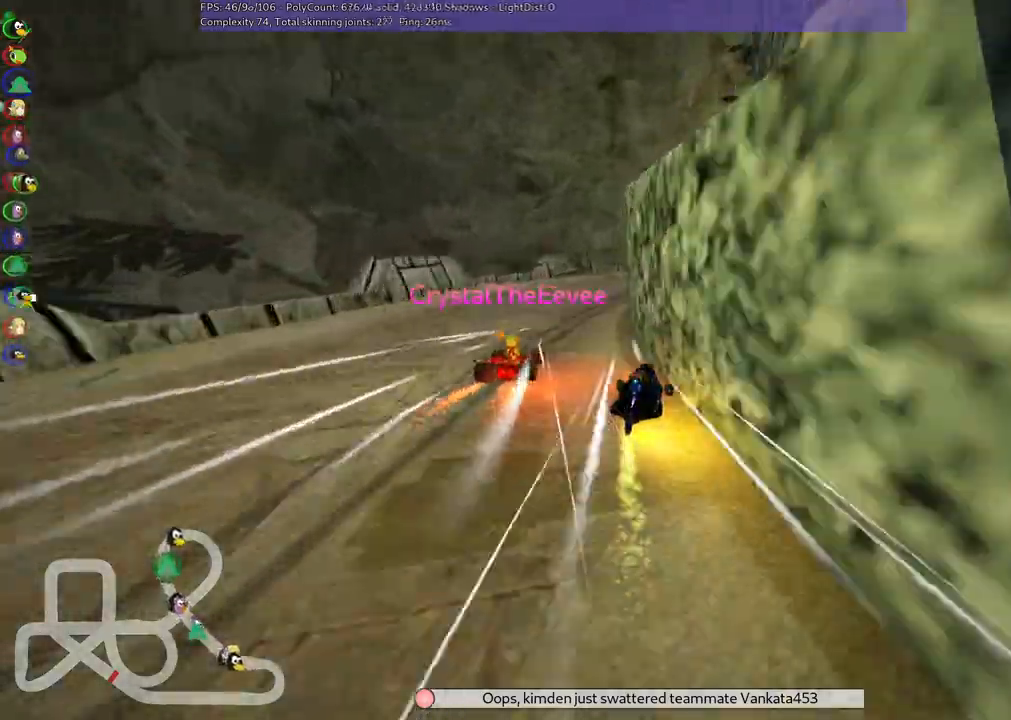
{"keys": ["left", "m", "right", "up"], "events": [[67, "right", "down"]]}
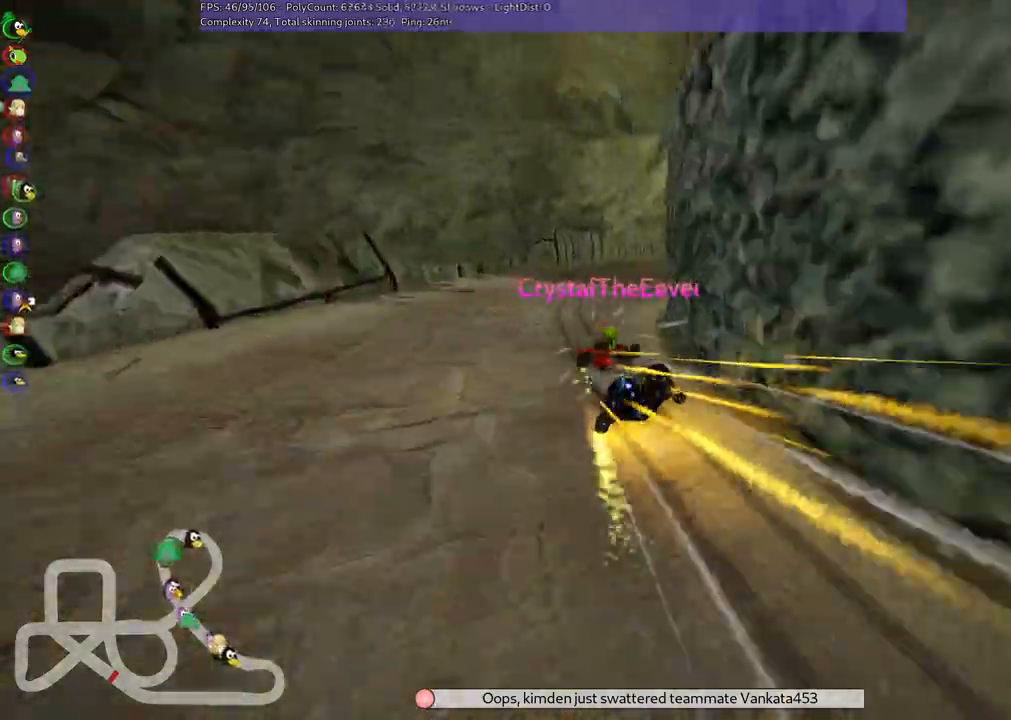
{"keys": ["left", "right", "up"], "events": [[383, "m", "up"]]}
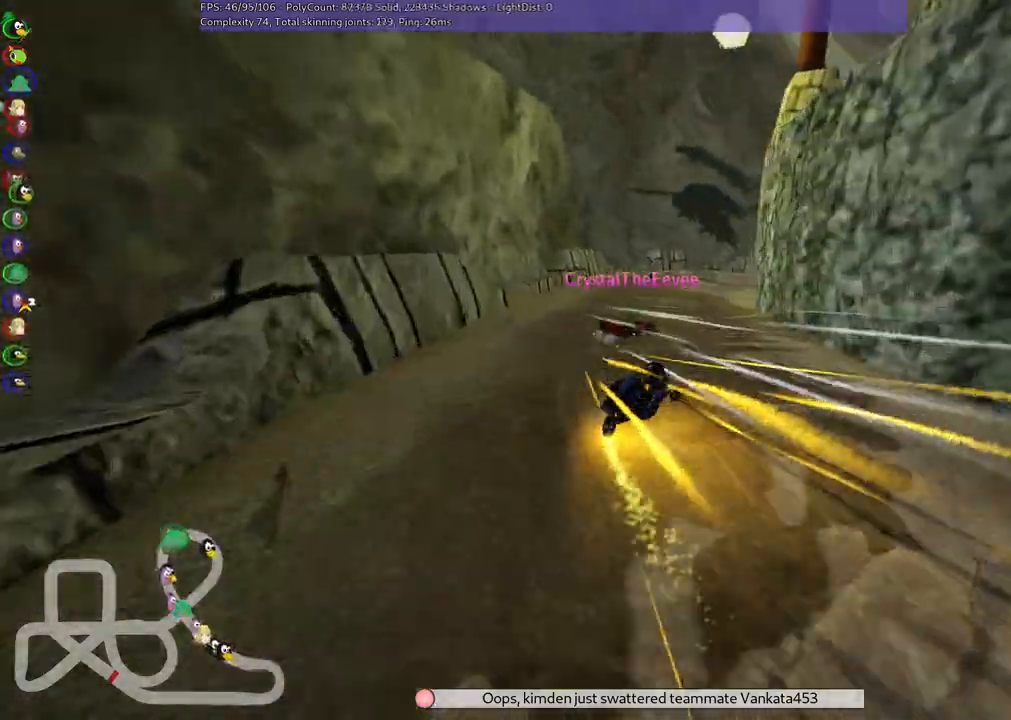
{"keys": ["up"], "events": [[117, "right", "up"], [167, "left", "up"]]}
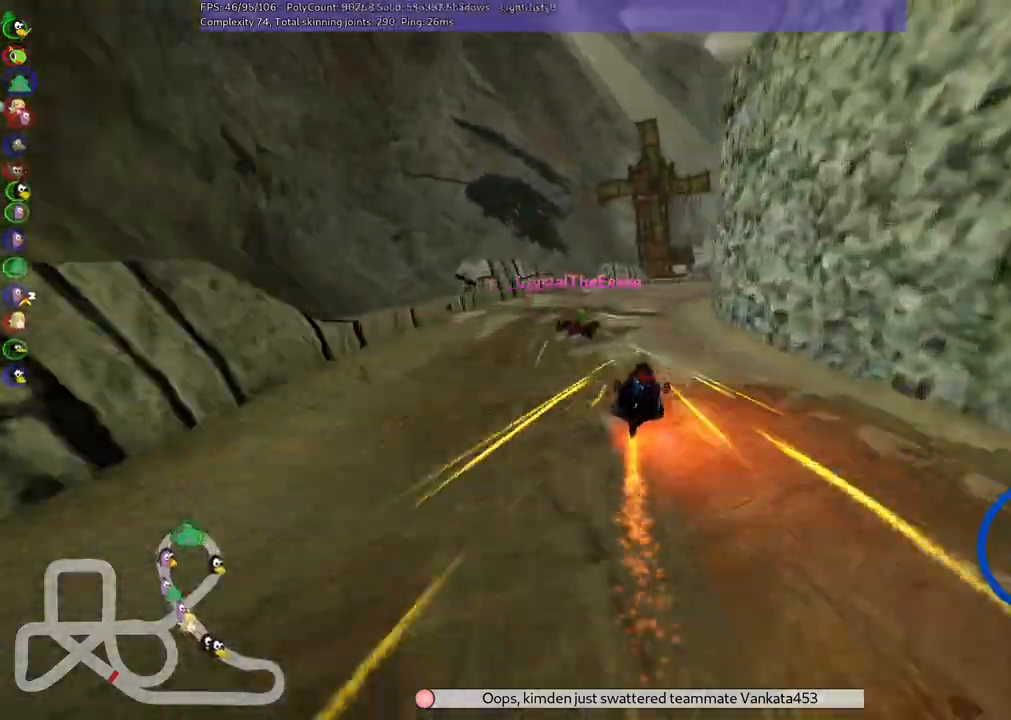
{"keys": ["left", "m", "right", "up"], "events": [[83, "m", "down"], [83, "right", "down"], [200, "left", "down"], [283, "right", "up"], [450, "right", "down"]]}
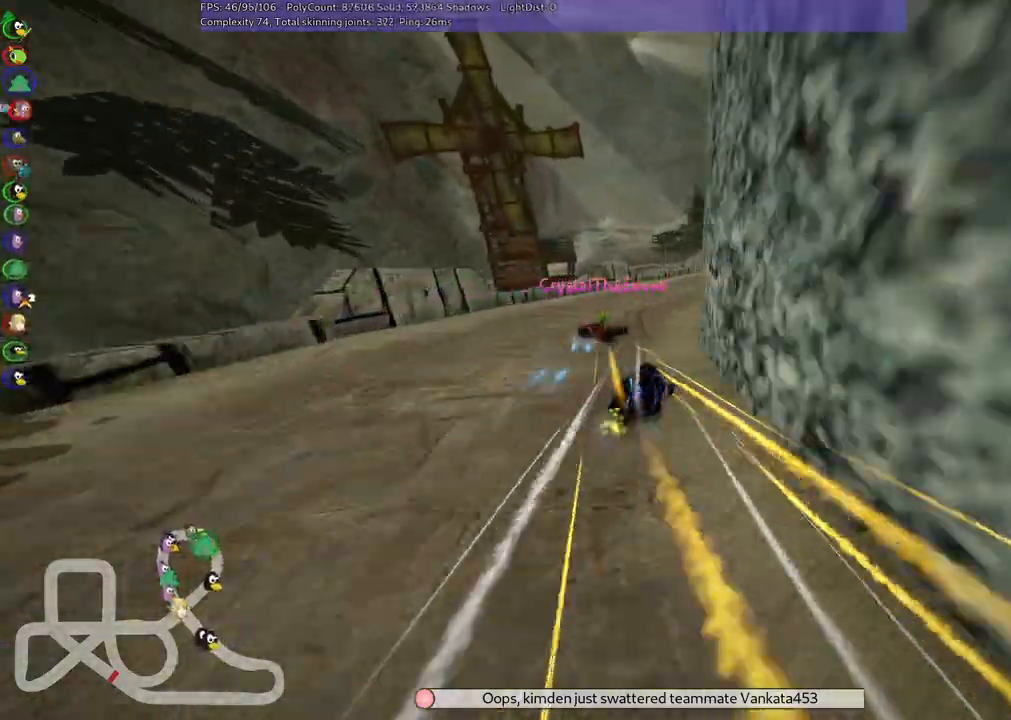
{"keys": ["up"], "events": [[50, "left", "up"], [83, "m", "up"], [183, "right", "up"], [333, "left", "down"], [433, "left", "up"]]}
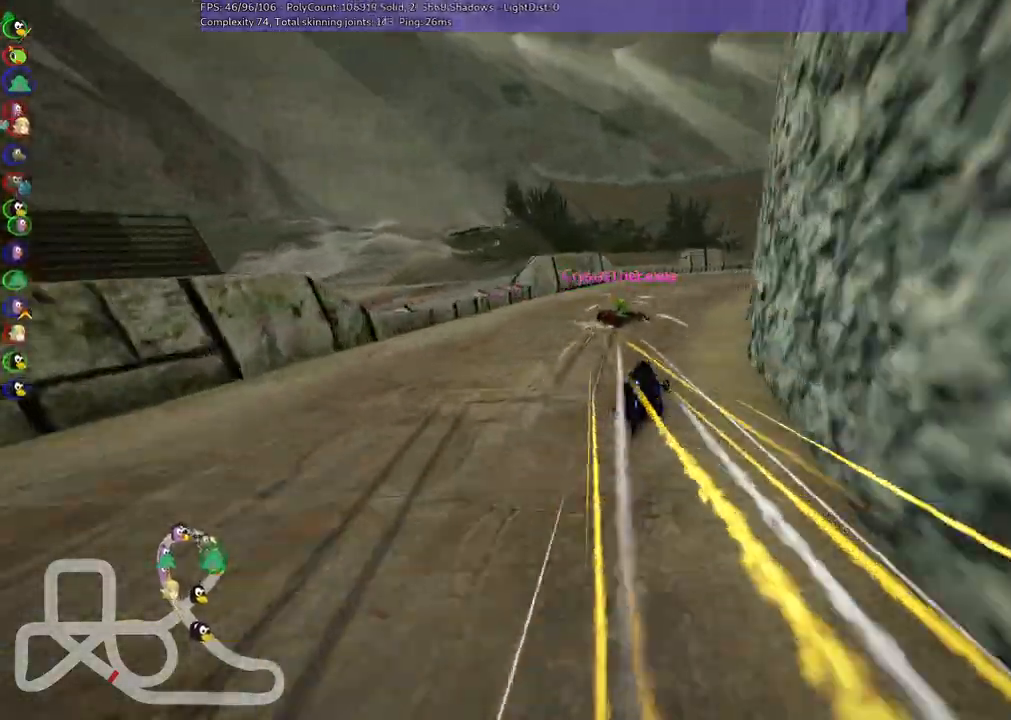
{"keys": ["m", "right", "up"]}
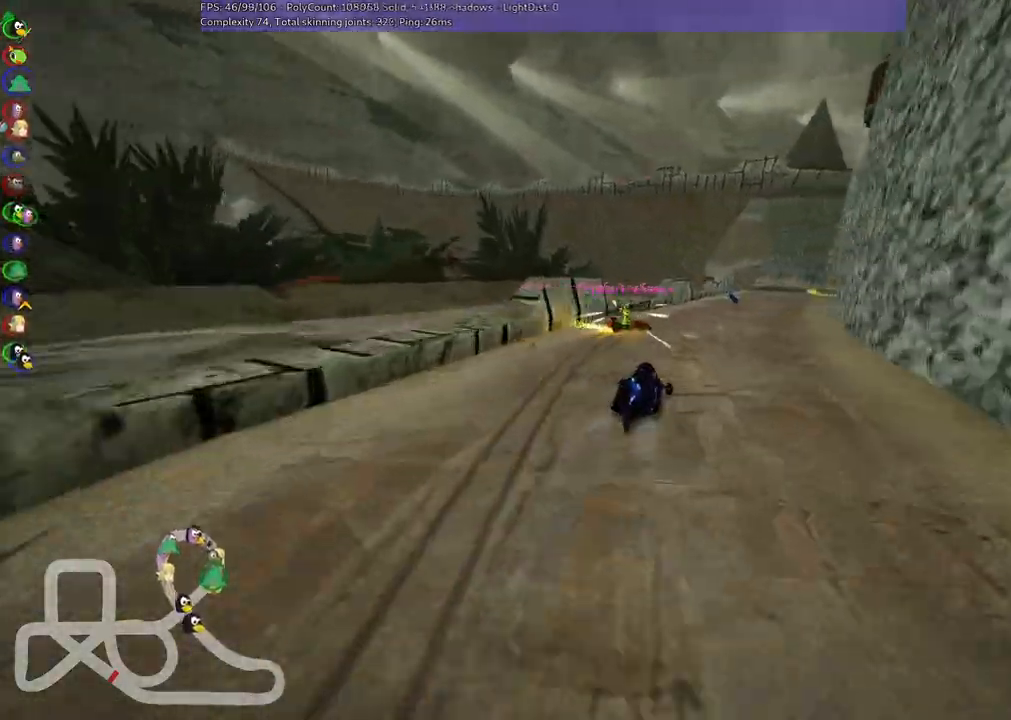
{"keys": ["left", "m", "up"], "events": [[233, "left", "down"], [283, "right", "up"]]}
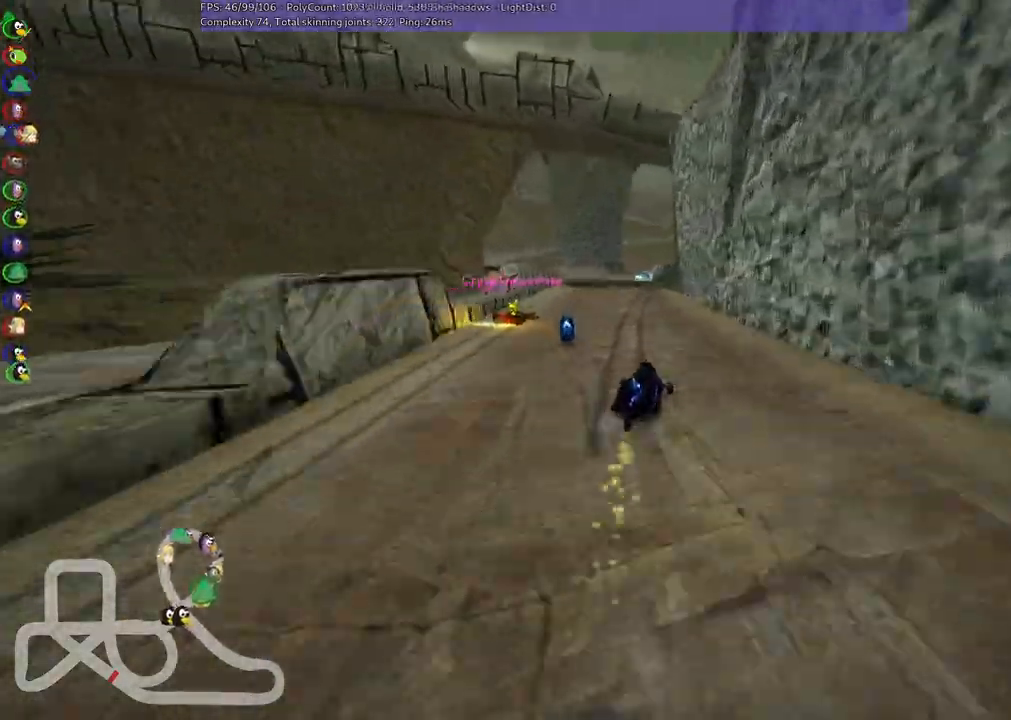
{"keys": ["left", "m", "up"], "events": []}
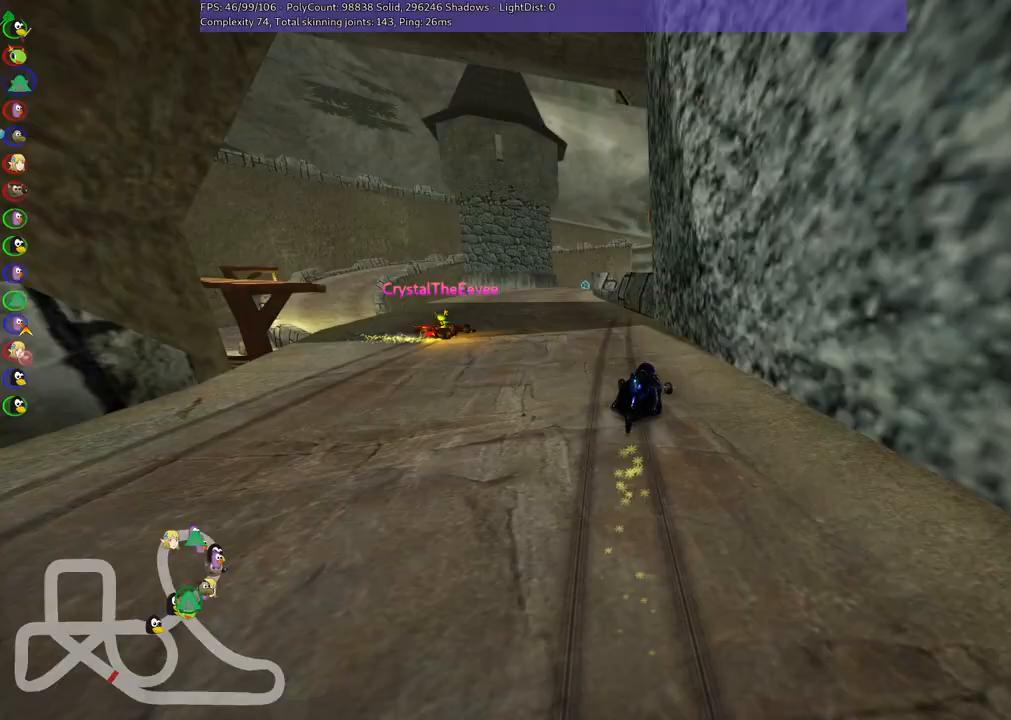
{"keys": ["left", "up"], "events": [[83, "m", "up"], [317, "left", "up"], [450, "left", "down"]]}
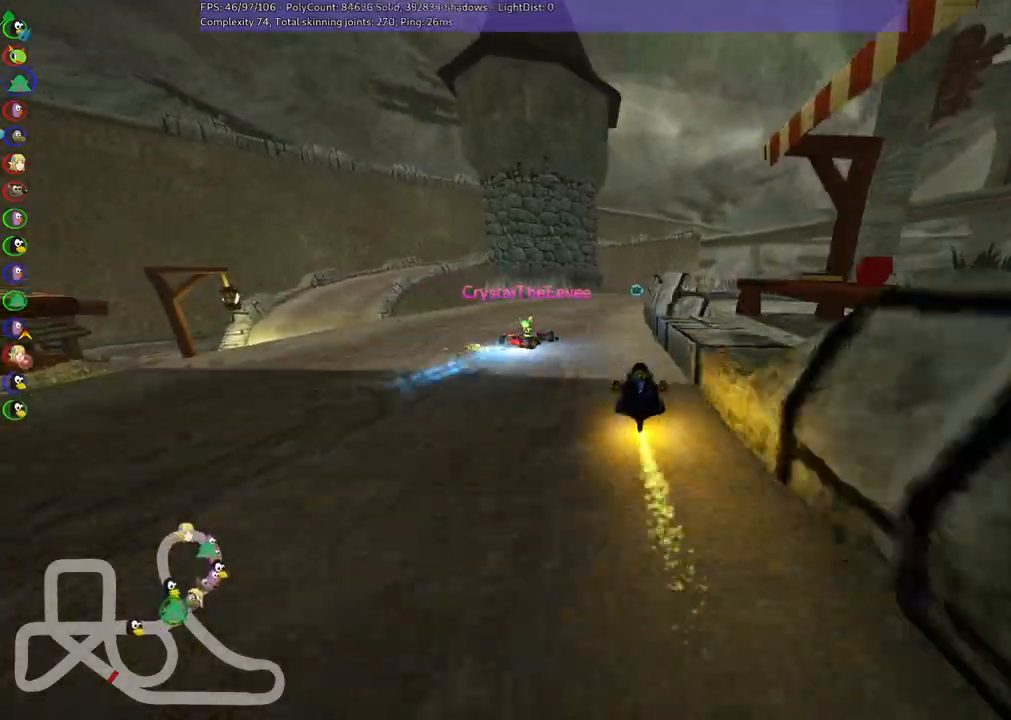
{"keys": ["left", "m", "right", "up"], "events": [[150, "left", "up"], [283, "m", "down"], [283, "right", "down"], [483, "left", "down"]]}
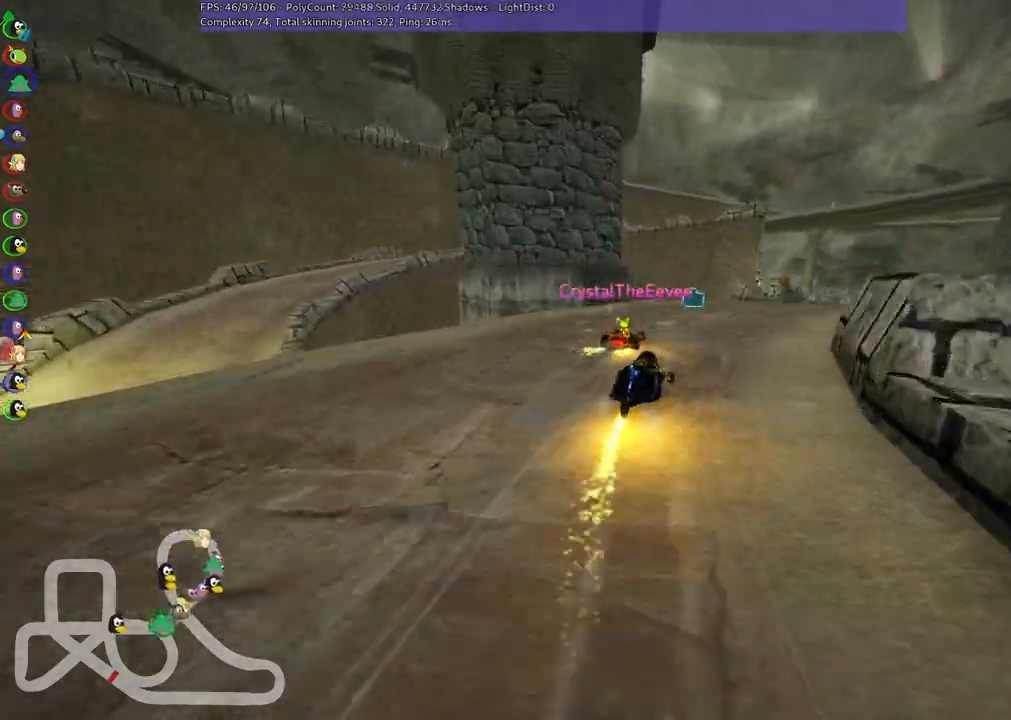
{"keys": ["right", "up"], "events": [[67, "left", "up"], [67, "m", "up"]]}